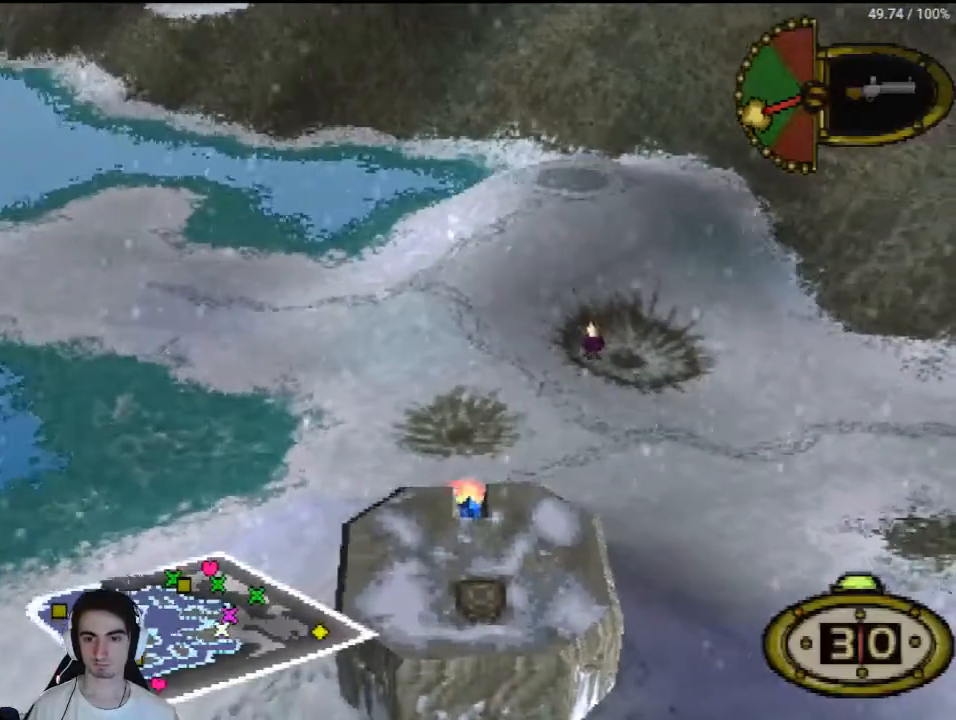
Gameplay with a controller (PlayStation layout); each line is a JSON object with the inputs held at the frame after it. "events" lists button and stick changes between this image and that frame as [ms after this image, input, new state], when the widget could be followed in between. Not read: L3 R3.
{"buttons": [], "left_stick": "center", "right_stick": "center", "events": []}
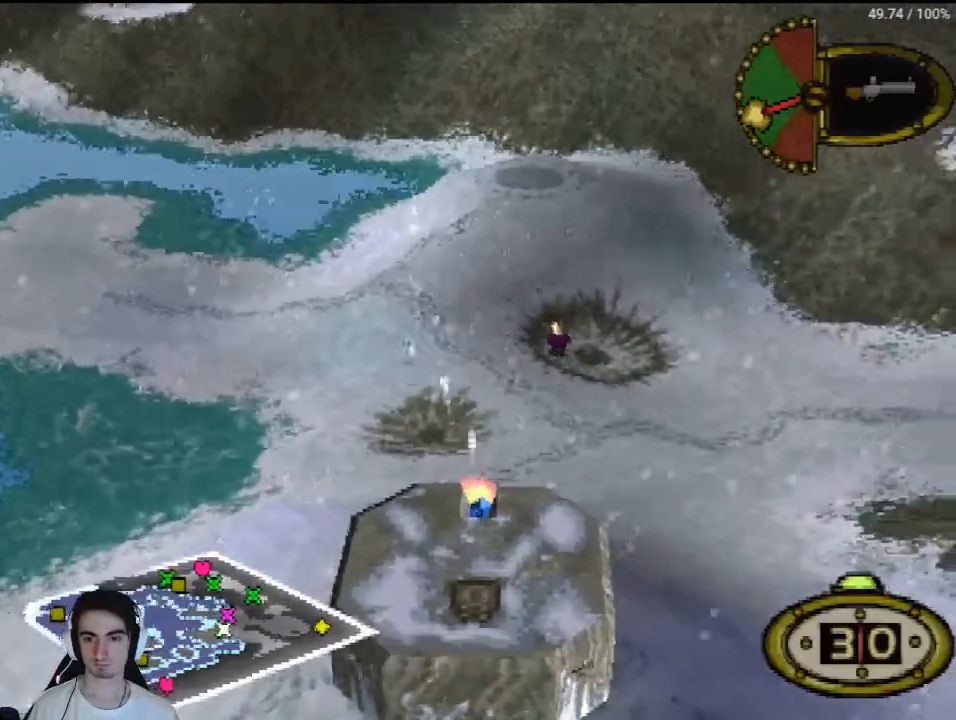
{"buttons": [], "left_stick": "center", "right_stick": "center", "events": []}
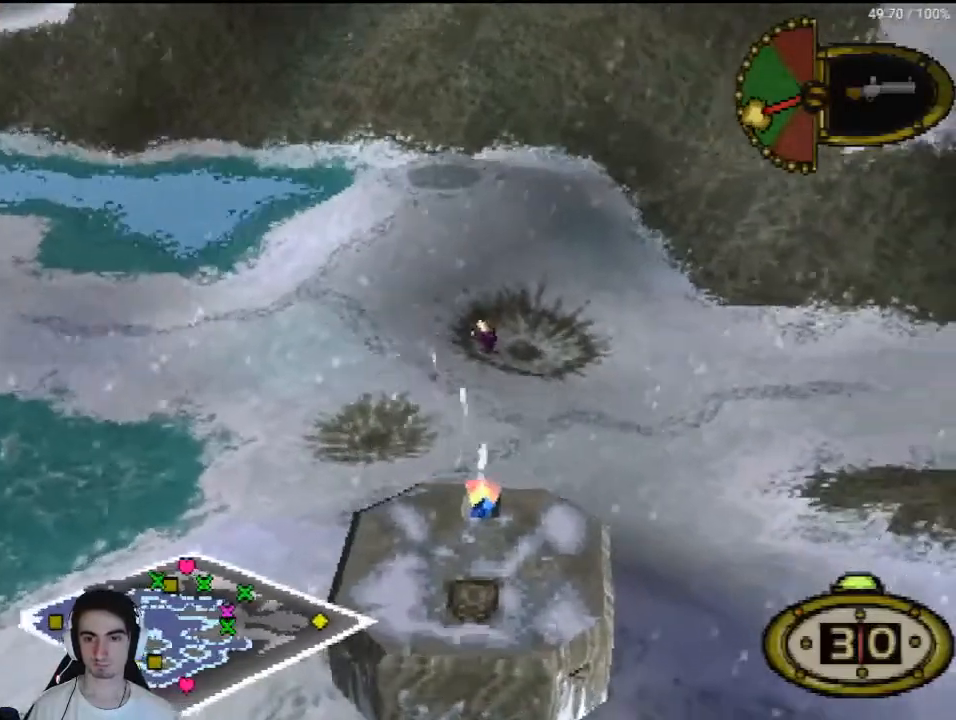
{"buttons": [], "left_stick": "center", "right_stick": "center", "events": []}
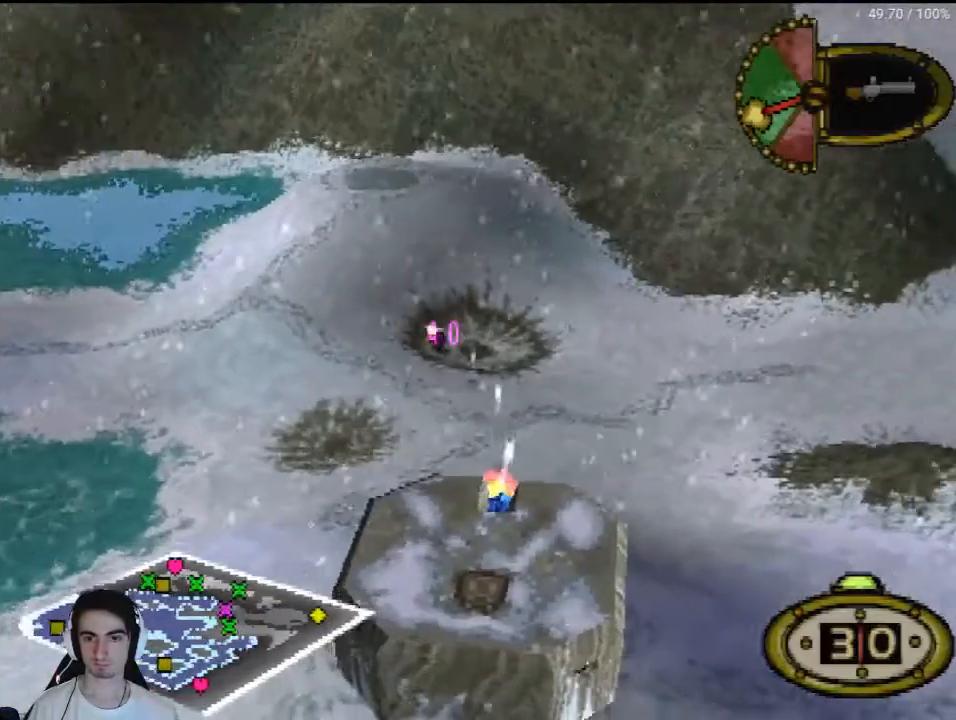
{"buttons": ["CROSS"], "left_stick": "center", "right_stick": "center", "events": [[500, "CROSS", "down"]]}
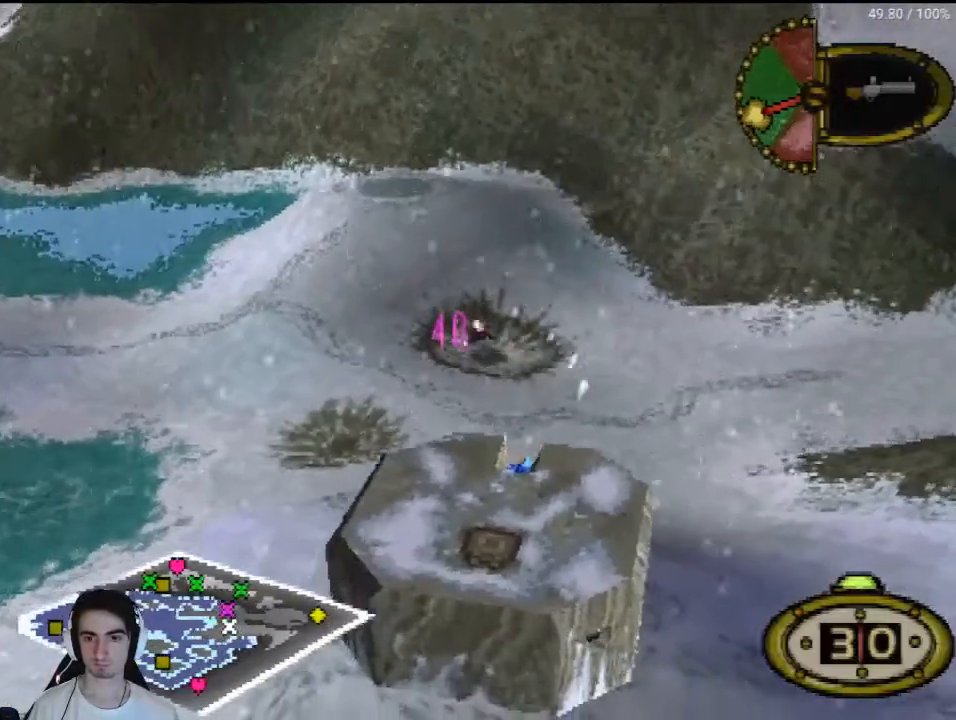
{"buttons": [], "left_stick": "center", "right_stick": "center", "events": [[100, "CROSS", "up"], [200, "CROSS", "down"], [267, "CROSS", "up"], [400, "CROSS", "down"], [433, "CROSS", "up"]]}
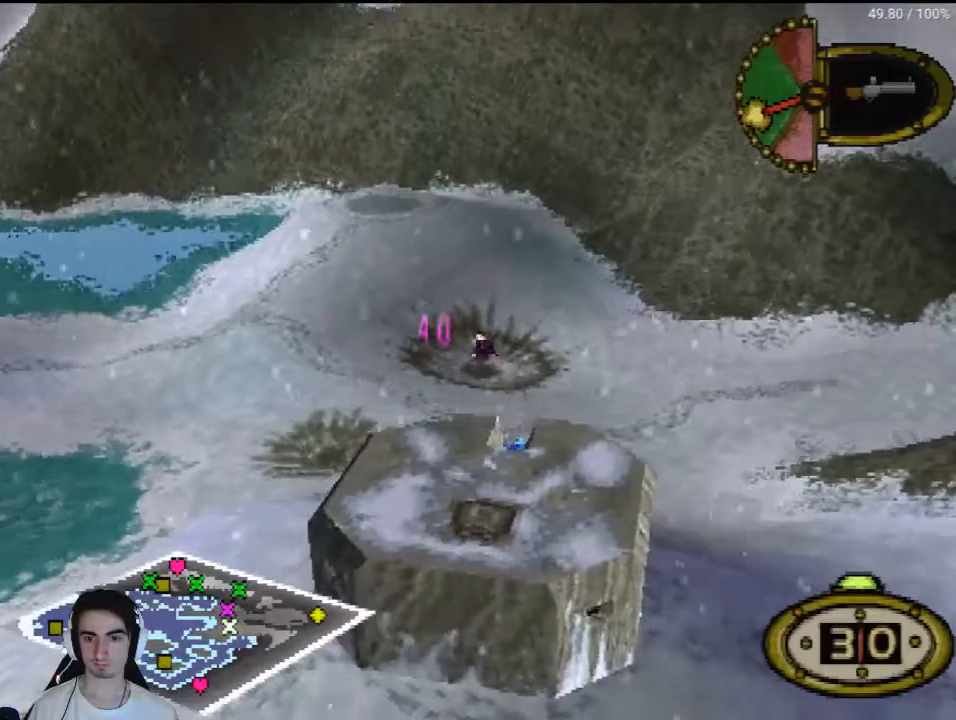
{"buttons": [], "left_stick": "center", "right_stick": "center", "events": [[33, "CROSS", "down"], [100, "CROSS", "up"], [300, "CROSS", "down"], [433, "CROSS", "up"]]}
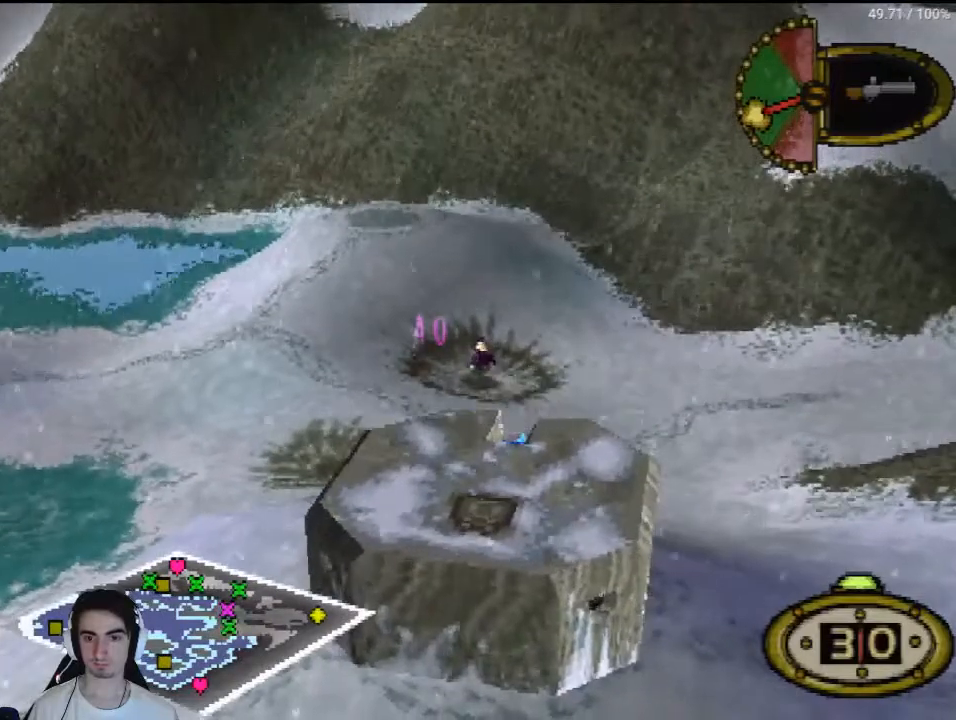
{"buttons": [], "left_stick": "center", "right_stick": "center", "events": [[400, "CROSS", "down"], [500, "CROSS", "up"]]}
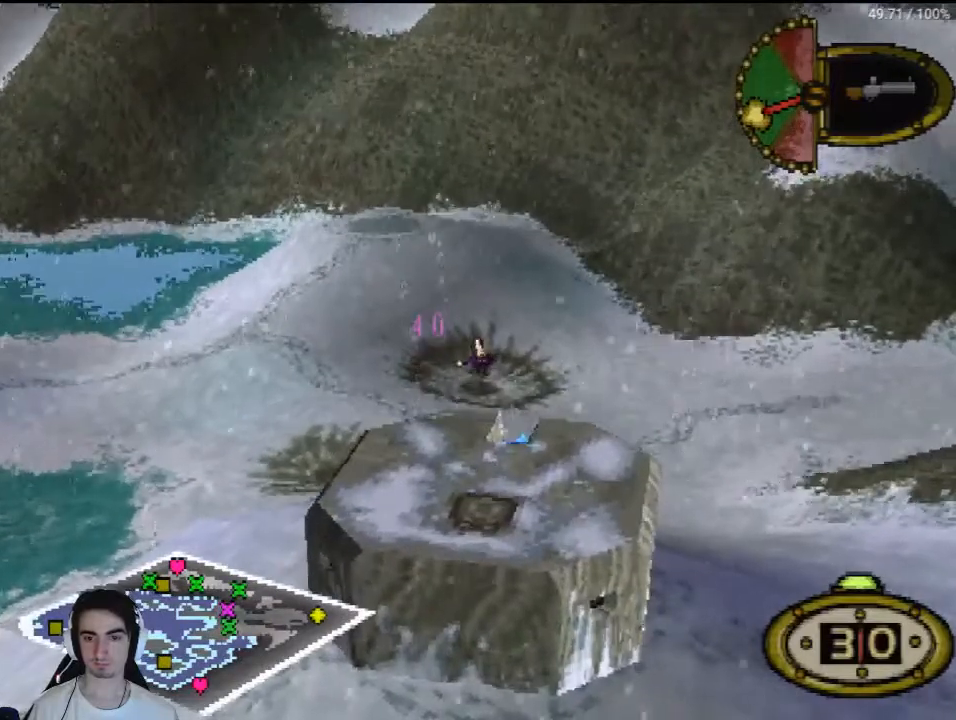
{"buttons": [], "left_stick": "center", "right_stick": "center", "events": []}
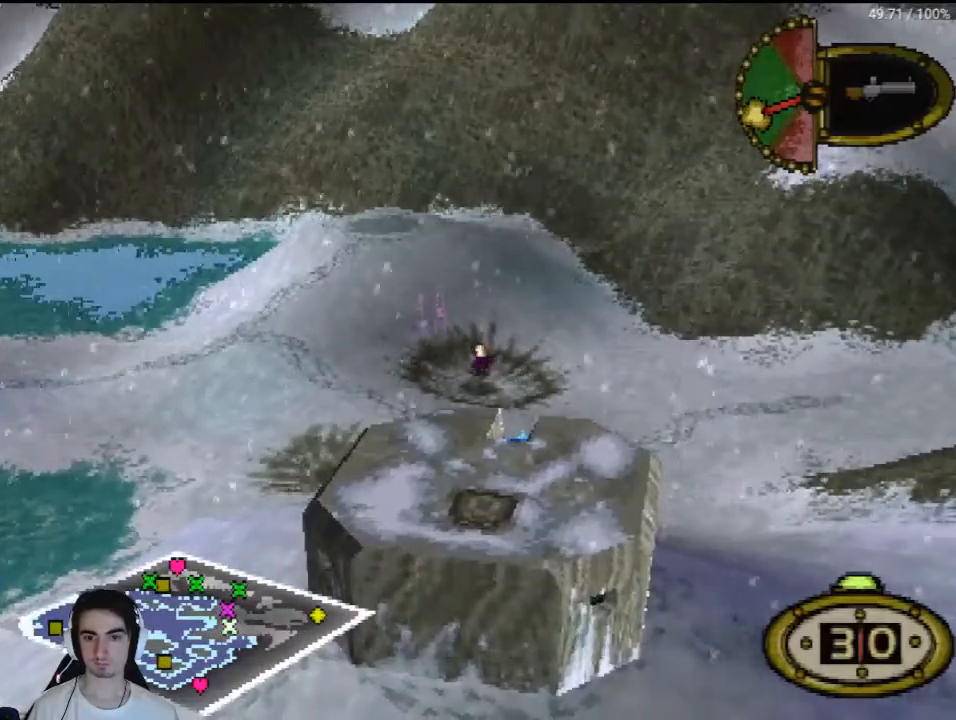
{"buttons": [], "left_stick": "center", "right_stick": "center", "events": [[67, "CROSS", "down"], [100, "CROSS", "up"]]}
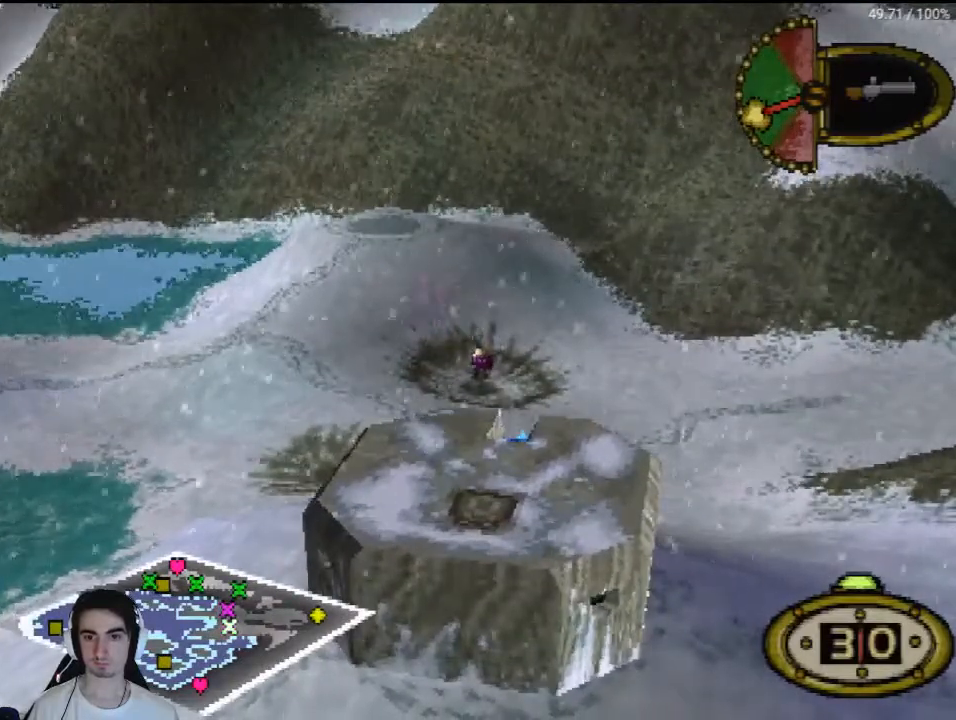
{"buttons": [], "left_stick": "center", "right_stick": "center", "events": []}
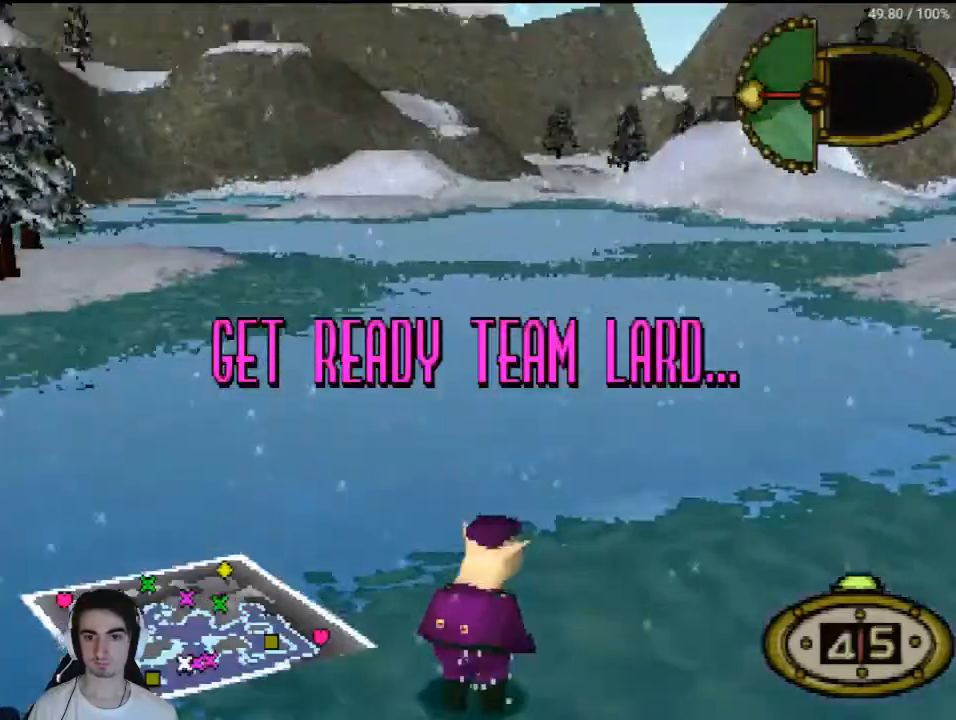
{"buttons": ["DPAD_RIGHT"], "left_stick": "center", "right_stick": "center", "events": [[333, "DPAD_RIGHT", "down"]]}
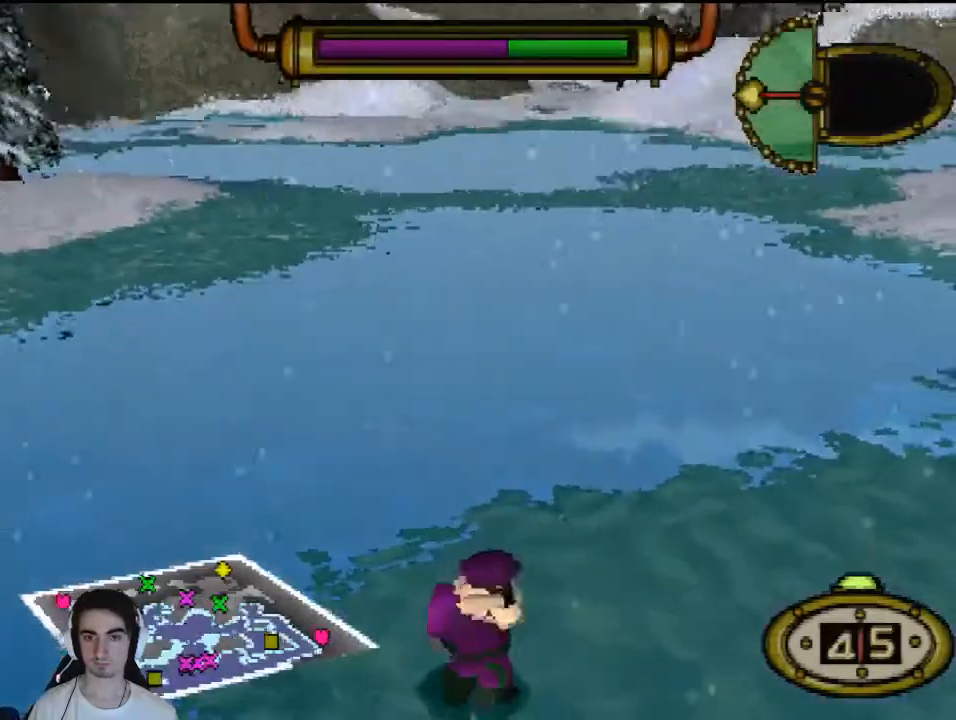
{"buttons": ["DPAD_RIGHT"], "left_stick": "center", "right_stick": "center", "events": [[133, "DPAD_RIGHT", "up"], [133, "DPAD_UP", "down"], [167, "DPAD_LEFT", "down"], [267, "CIRCLE", "down"], [267, "DPAD_UP", "up"], [367, "CIRCLE", "up"], [367, "DPAD_LEFT", "up"], [467, "DPAD_RIGHT", "down"]]}
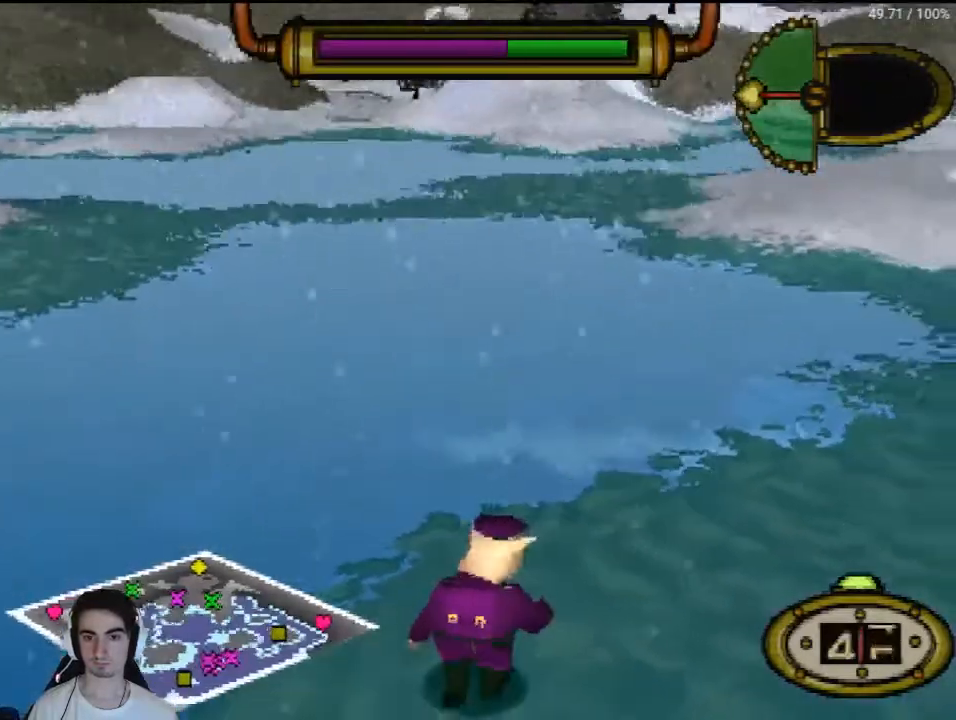
{"buttons": [], "left_stick": "center", "right_stick": "center", "events": [[133, "DPAD_DOWN", "down"], [133, "DPAD_RIGHT", "up"], [267, "DPAD_DOWN", "up"], [333, "DPAD_DOWN", "down"], [433, "DPAD_DOWN", "up"]]}
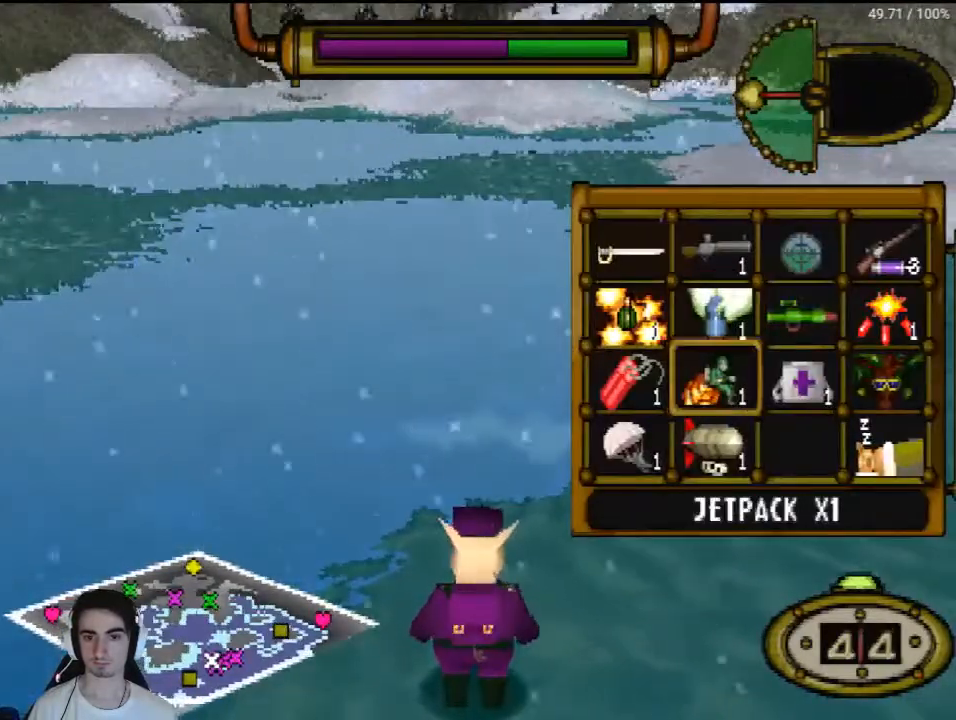
{"buttons": ["DPAD_DOWN", "DPAD_LEFT"], "left_stick": "center", "right_stick": "center", "events": [[167, "CROSS", "down"], [233, "CROSS", "up"], [233, "DPAD_LEFT", "down"], [467, "DPAD_DOWN", "down"]]}
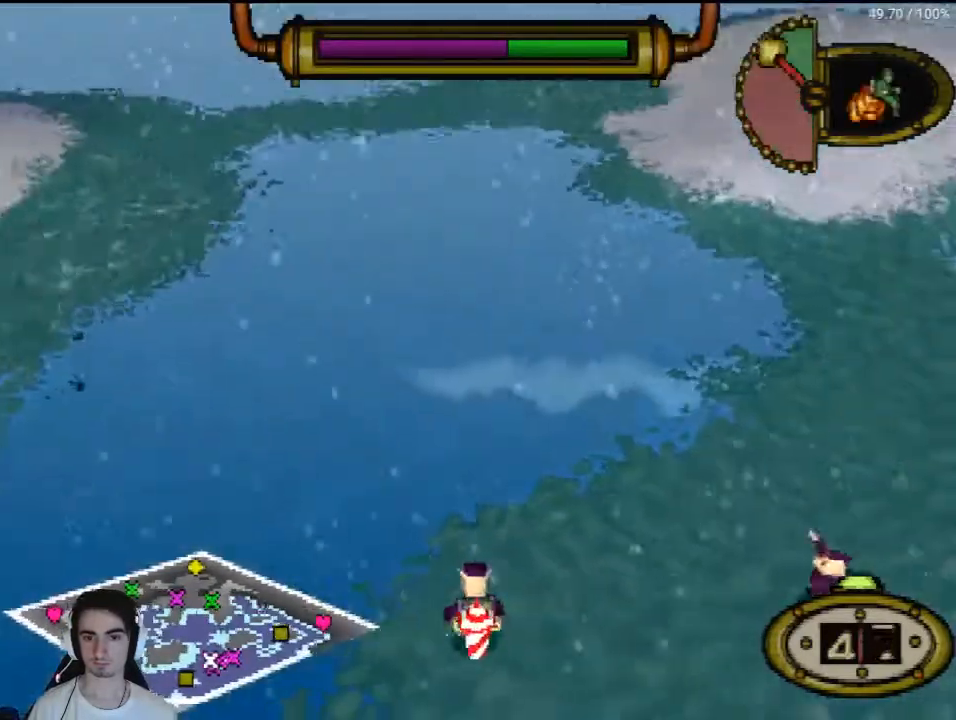
{"buttons": ["DPAD_UP", "DPAD_LEFT"], "left_stick": "center", "right_stick": "center", "events": [[133, "DPAD_DOWN", "up"], [400, "DPAD_UP", "down"]]}
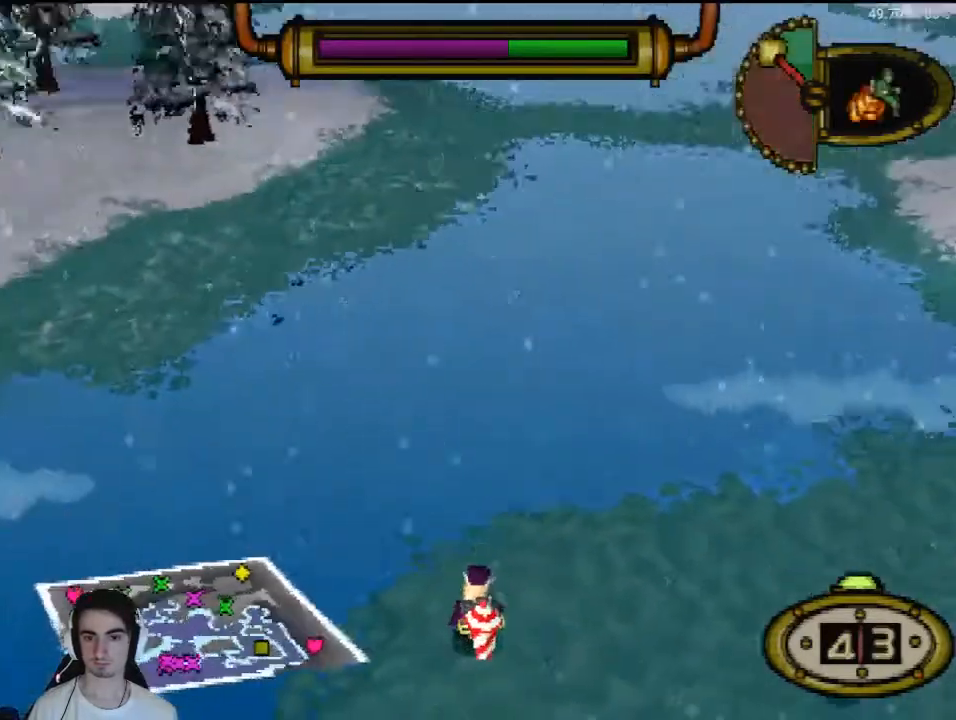
{"buttons": [], "left_stick": "center", "right_stick": "center", "events": [[33, "DPAD_LEFT", "up"], [267, "DPAD_LEFT", "down"], [267, "DPAD_UP", "up"], [300, "DPAD_LEFT", "up"]]}
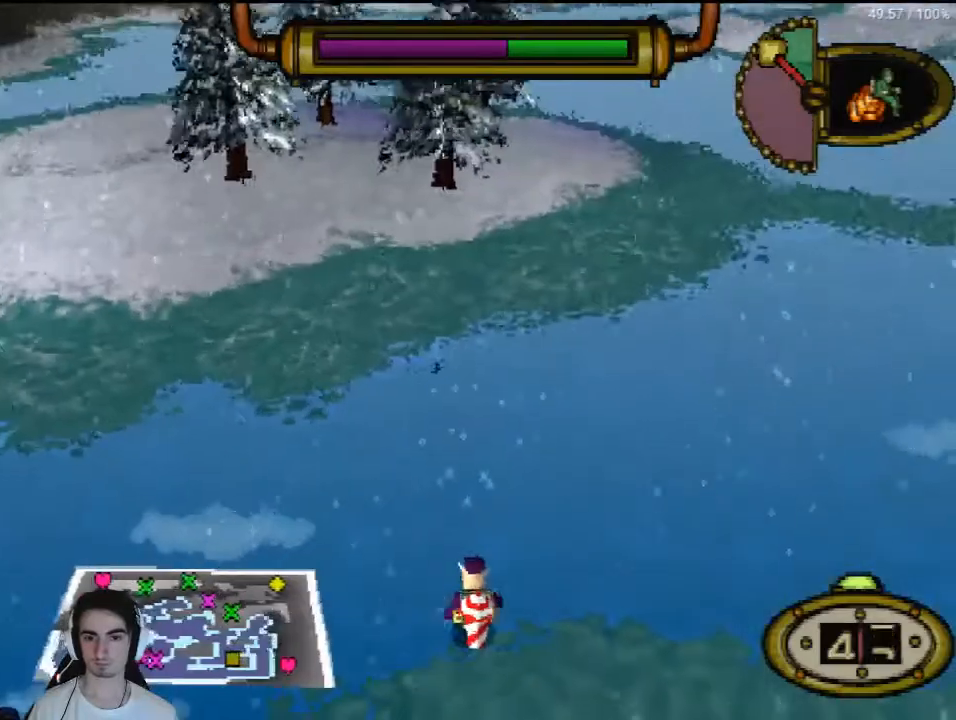
{"buttons": [], "left_stick": "center", "right_stick": "center", "events": [[167, "DPAD_LEFT", "down"], [367, "DPAD_LEFT", "up"], [367, "DPAD_UP", "down"], [467, "DPAD_UP", "up"]]}
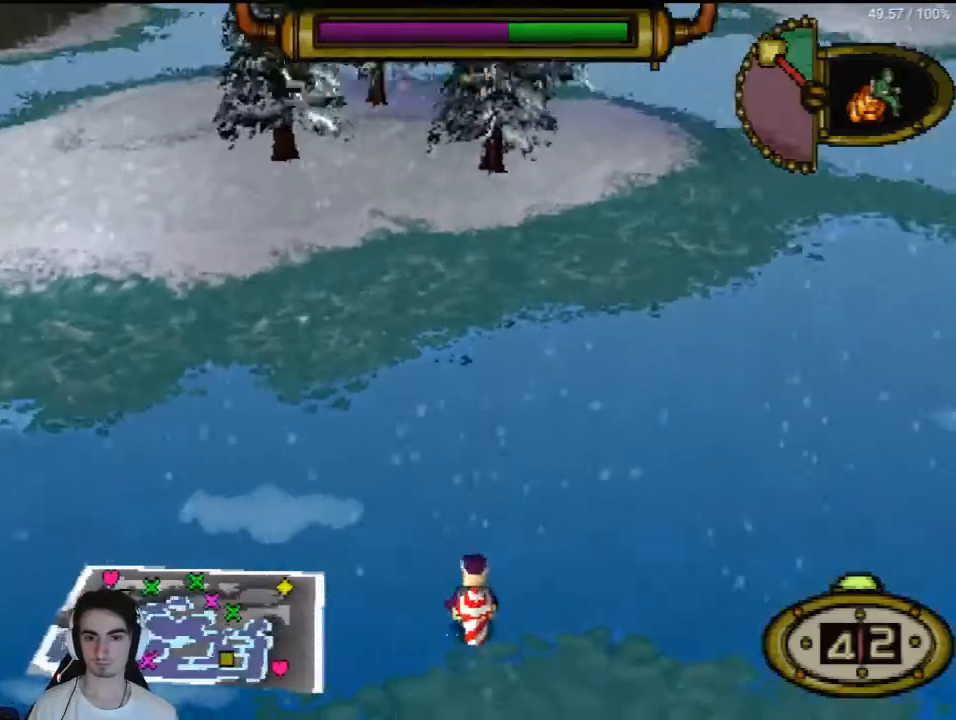
{"buttons": ["L1"], "left_stick": "center", "right_stick": "center", "events": [[333, "L1", "down"]]}
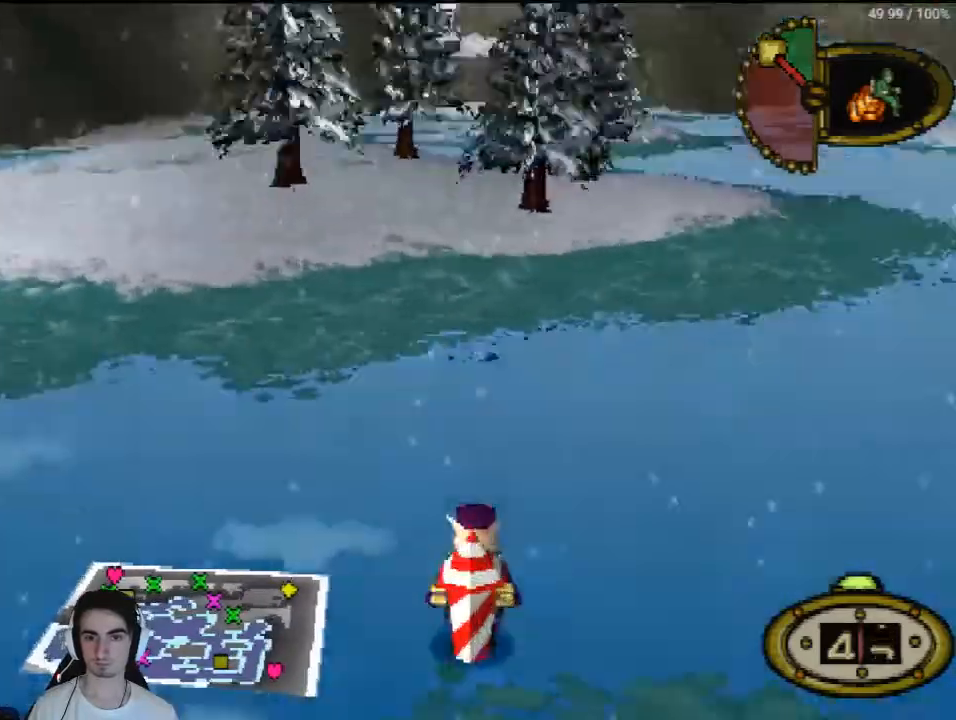
{"buttons": ["L1"], "left_stick": "center", "right_stick": "center", "events": []}
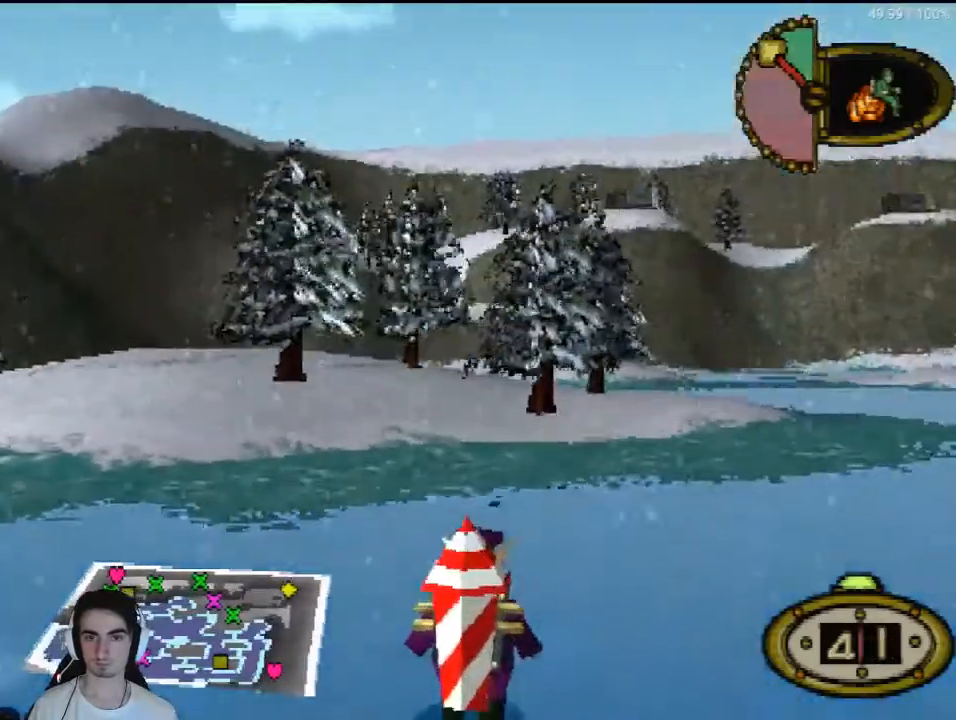
{"buttons": ["L1"], "left_stick": "center", "right_stick": "center", "events": [[100, "DPAD_LEFT", "down"], [100, "L1", "up"], [200, "DPAD_LEFT", "up"], [333, "L1", "down"]]}
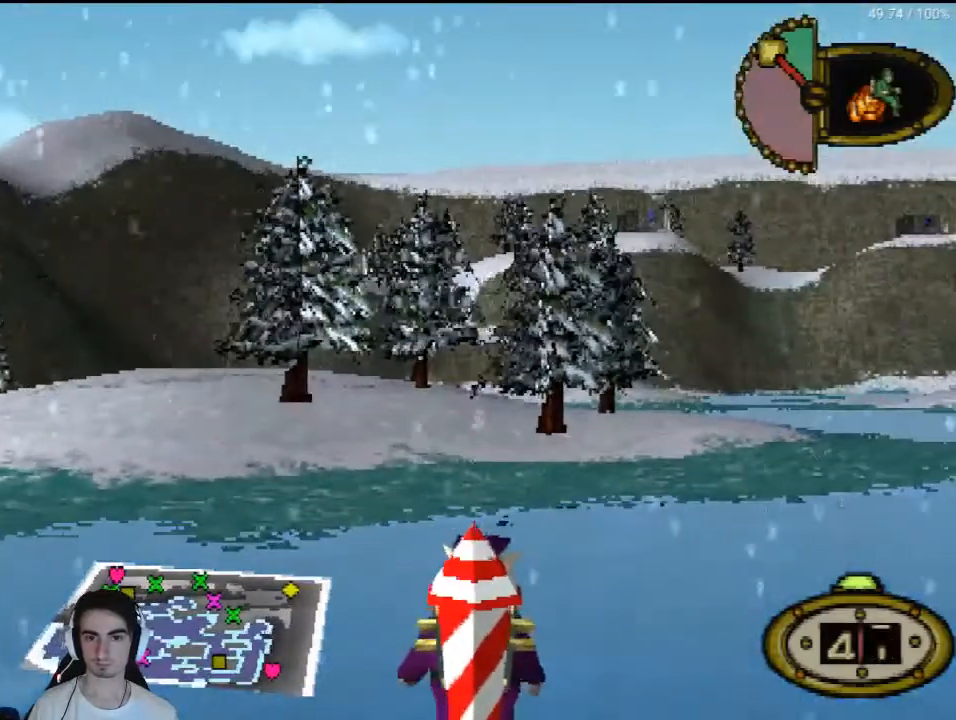
{"buttons": ["CROSS", "L1"], "left_stick": "center", "right_stick": "center", "events": [[267, "DPAD_LEFT", "down"], [333, "DPAD_LEFT", "up"], [500, "CROSS", "down"]]}
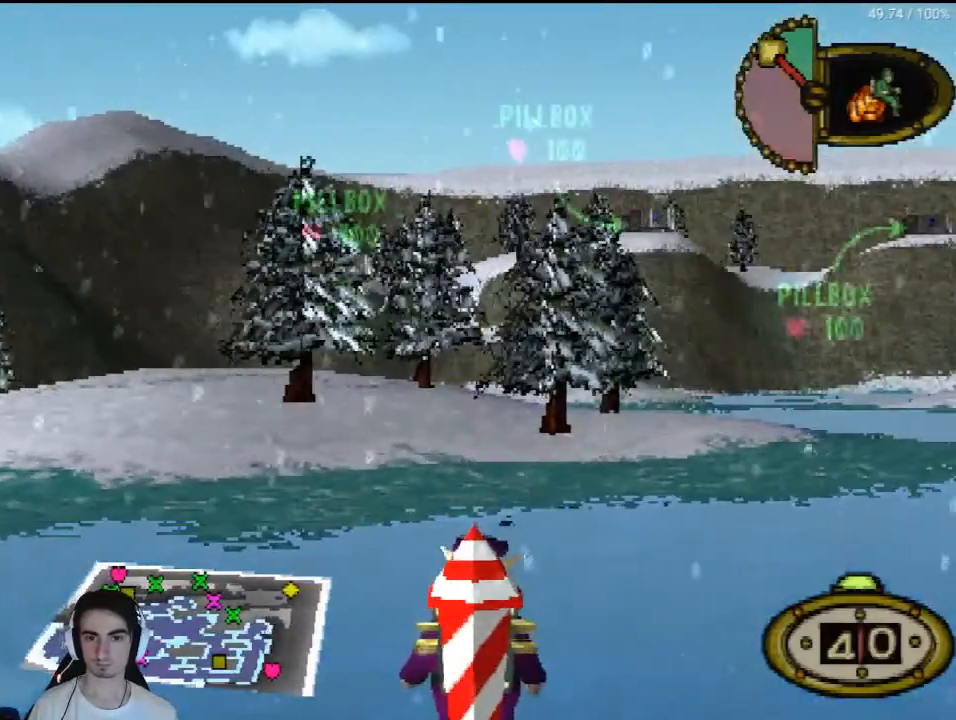
{"buttons": [], "left_stick": "center", "right_stick": "center", "events": [[33, "L1", "up"], [67, "CROSS", "up"]]}
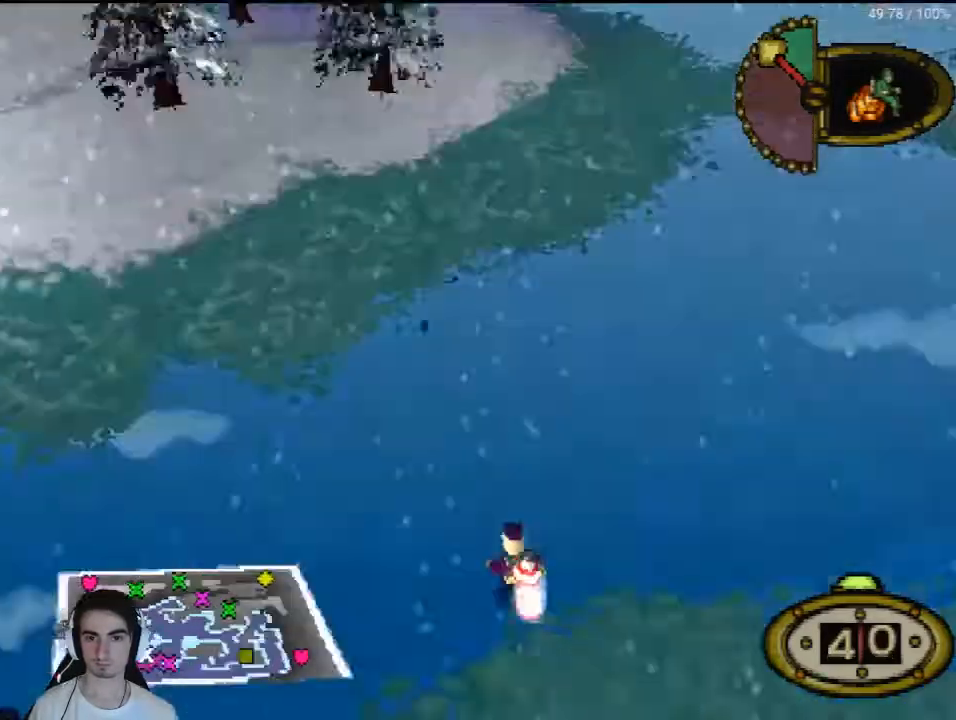
{"buttons": [], "left_stick": "center", "right_stick": "center", "events": []}
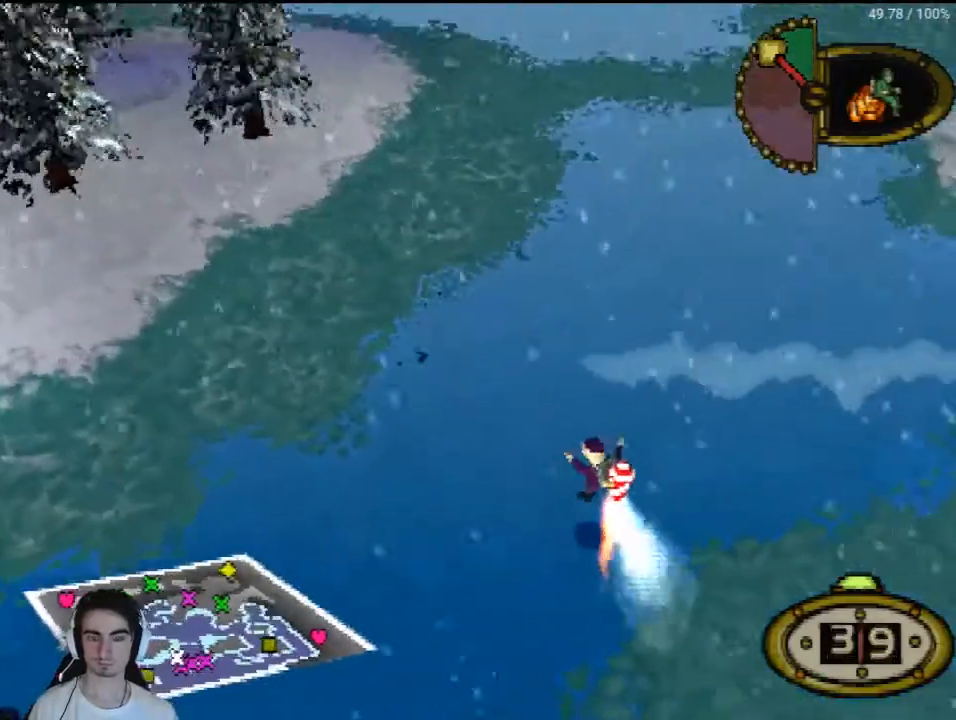
{"buttons": [], "left_stick": "center", "right_stick": "center", "events": []}
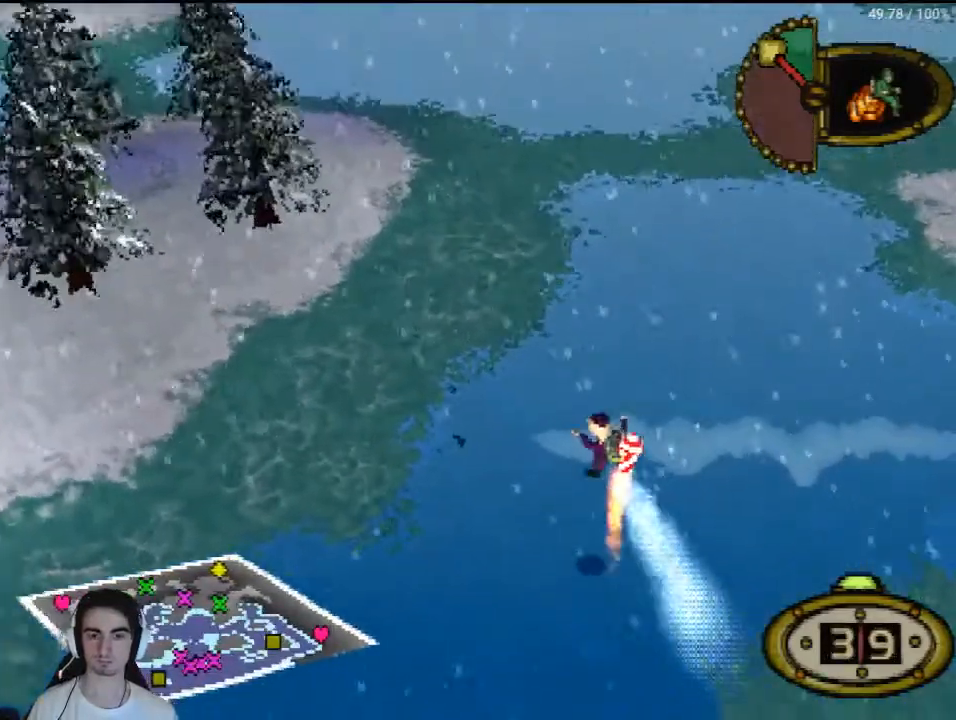
{"buttons": [], "left_stick": "center", "right_stick": "center", "events": []}